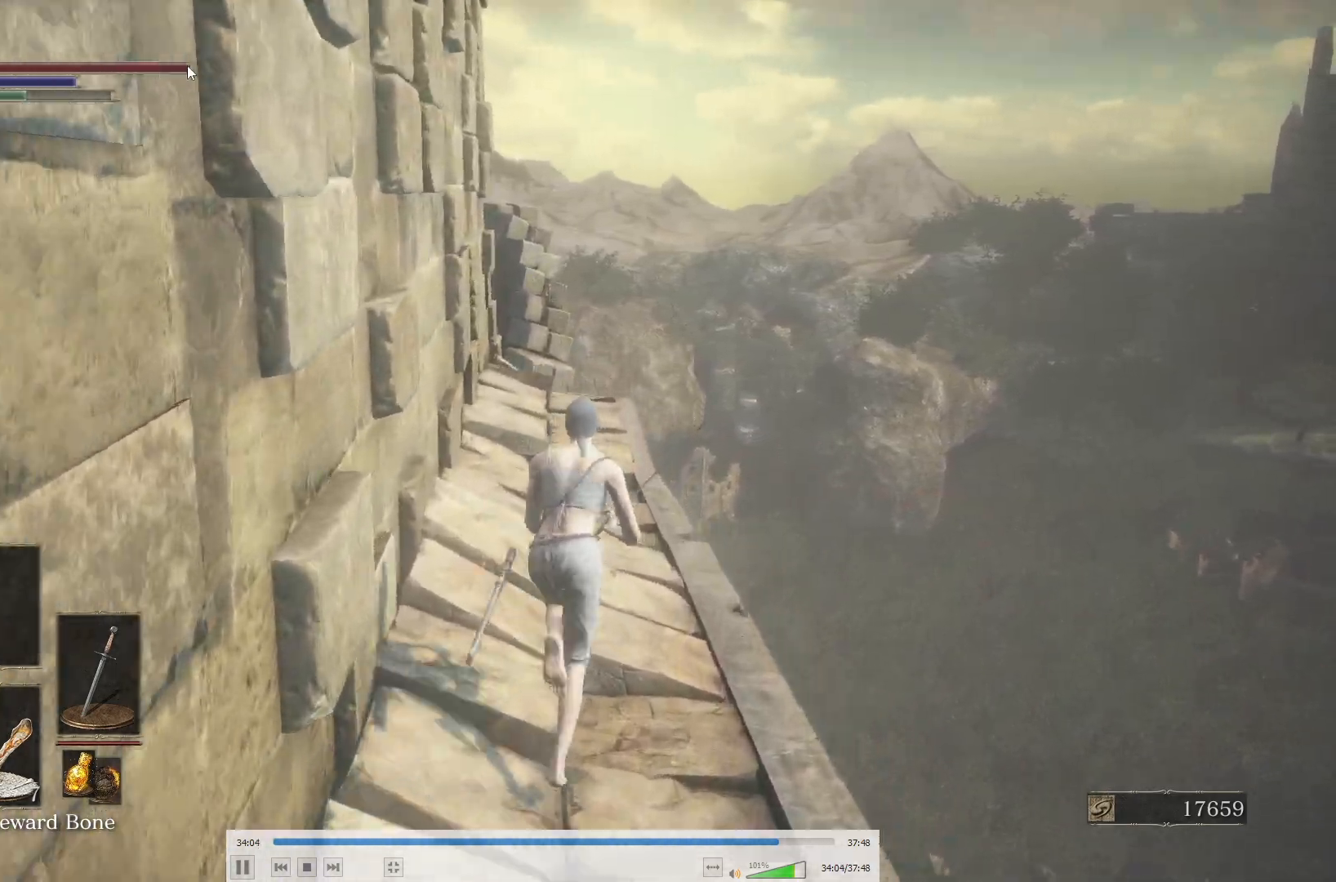
Gameplay with a controller (Xbox layout); each line is a JSON object with the inputs held at the frame after it. "events" lists button and stick changes between this image and that frame as [ms after this image, input, new state], when the widget could be followed in between.
{"buttons": ["B"], "left_stick": "up", "right_stick": "center", "events": [[83, "right_stick", "center"]]}
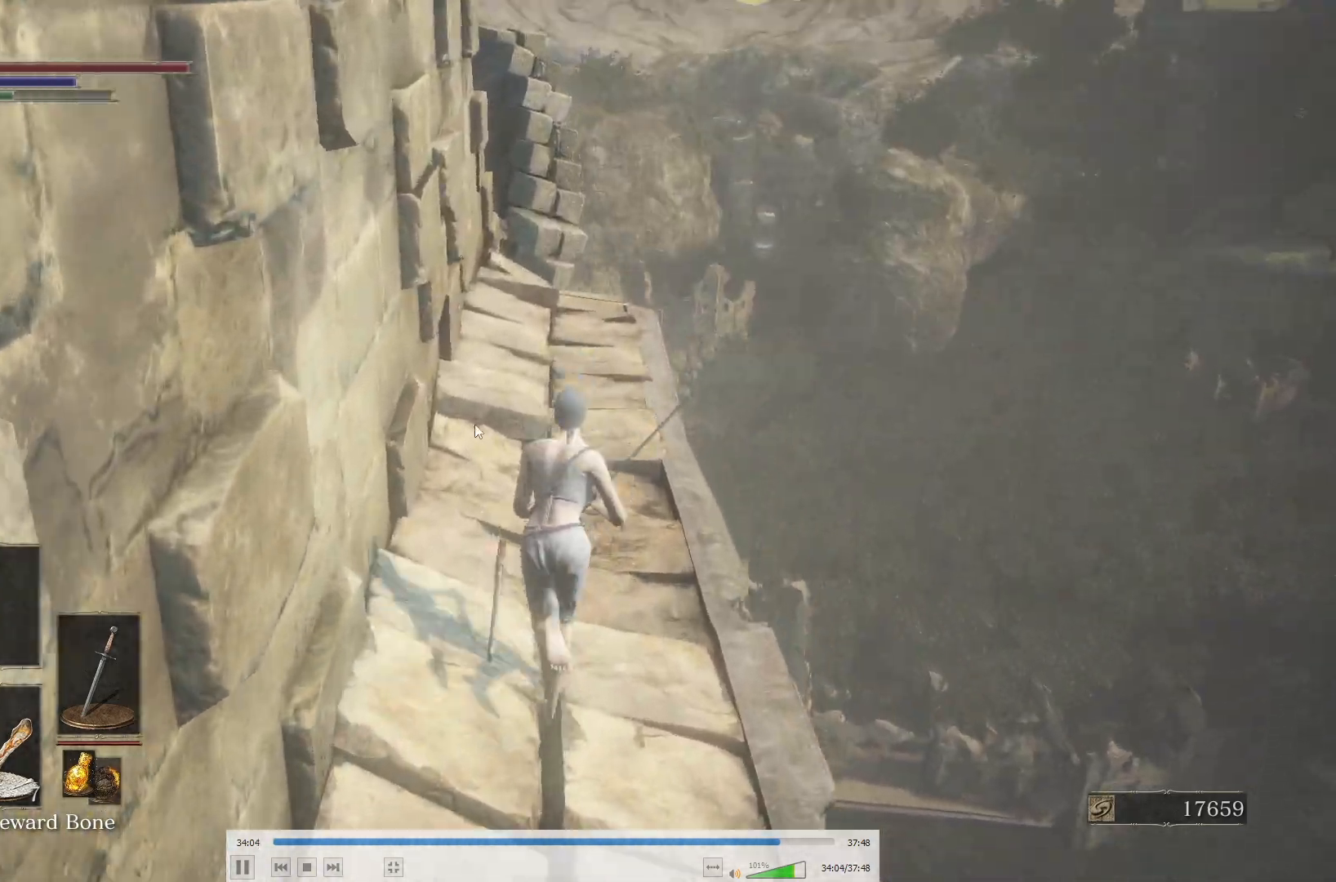
{"buttons": [], "left_stick": "up", "right_stick": "center", "events": [[400, "B", "up"]]}
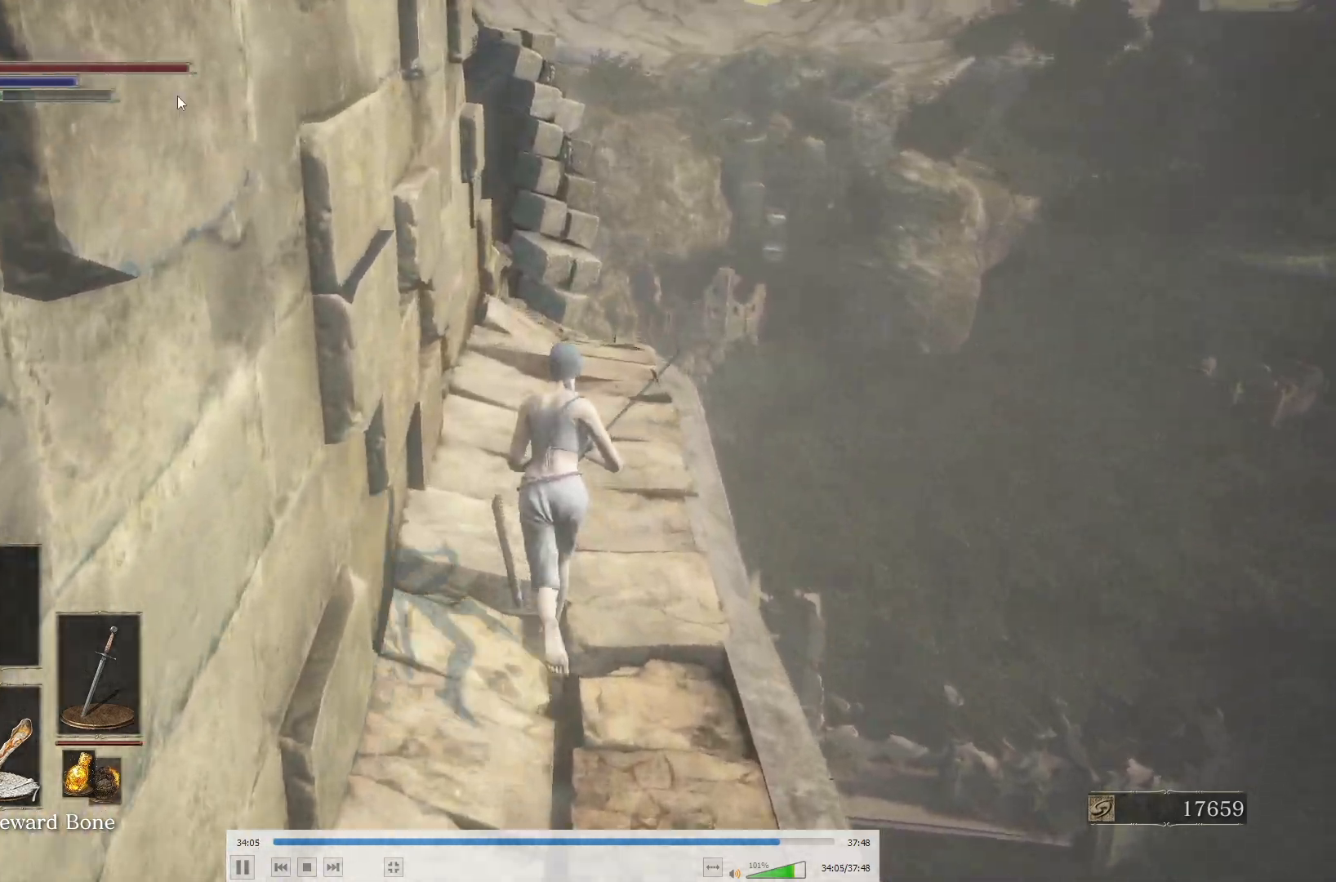
{"buttons": ["B"], "left_stick": "up", "right_stick": "center", "events": [[117, "B", "down"], [283, "right_stick", "down"], [367, "right_stick", "center"]]}
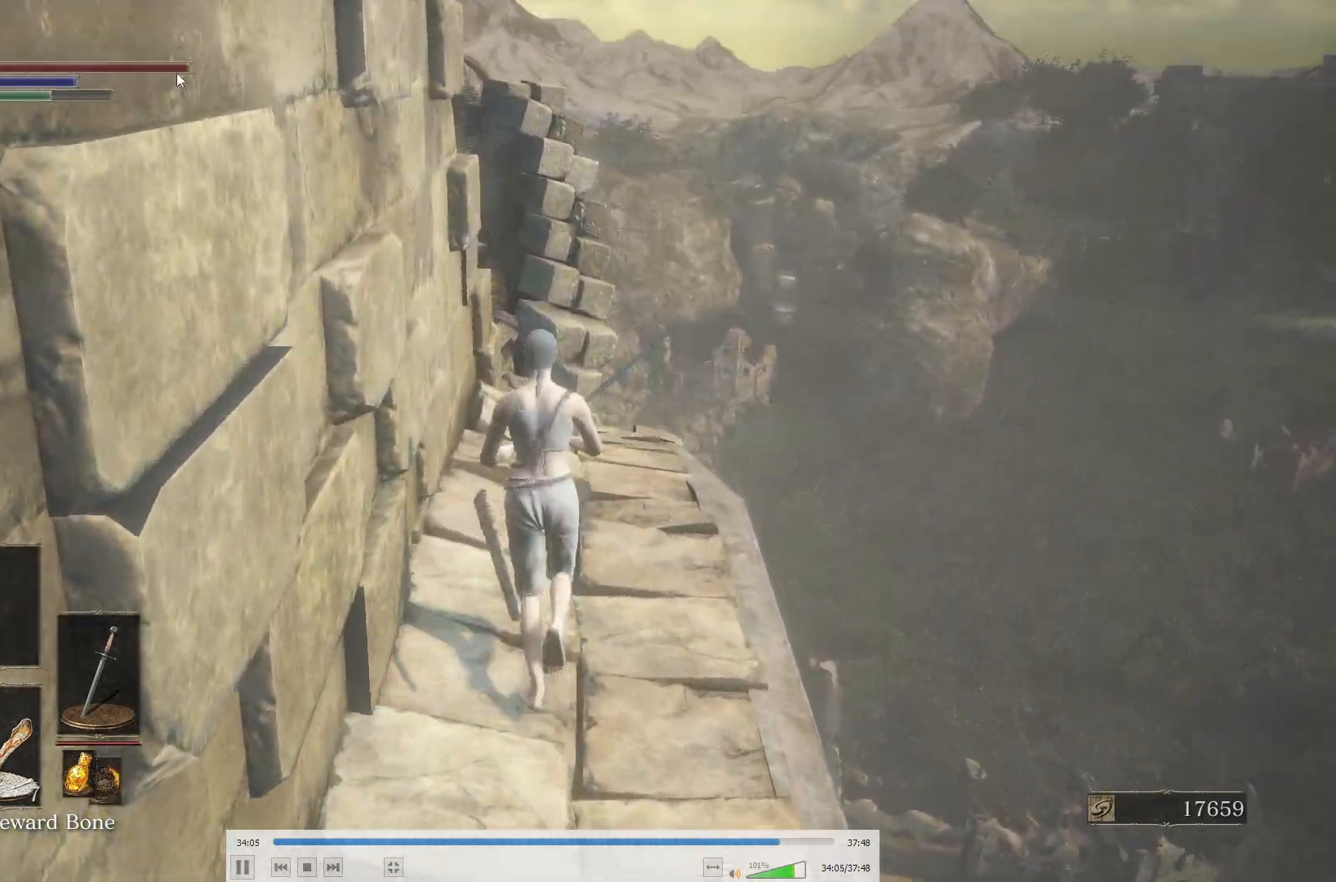
{"buttons": ["B"], "left_stick": "up", "right_stick": "center", "events": [[33, "right_stick", "up"], [183, "right_stick", "center"]]}
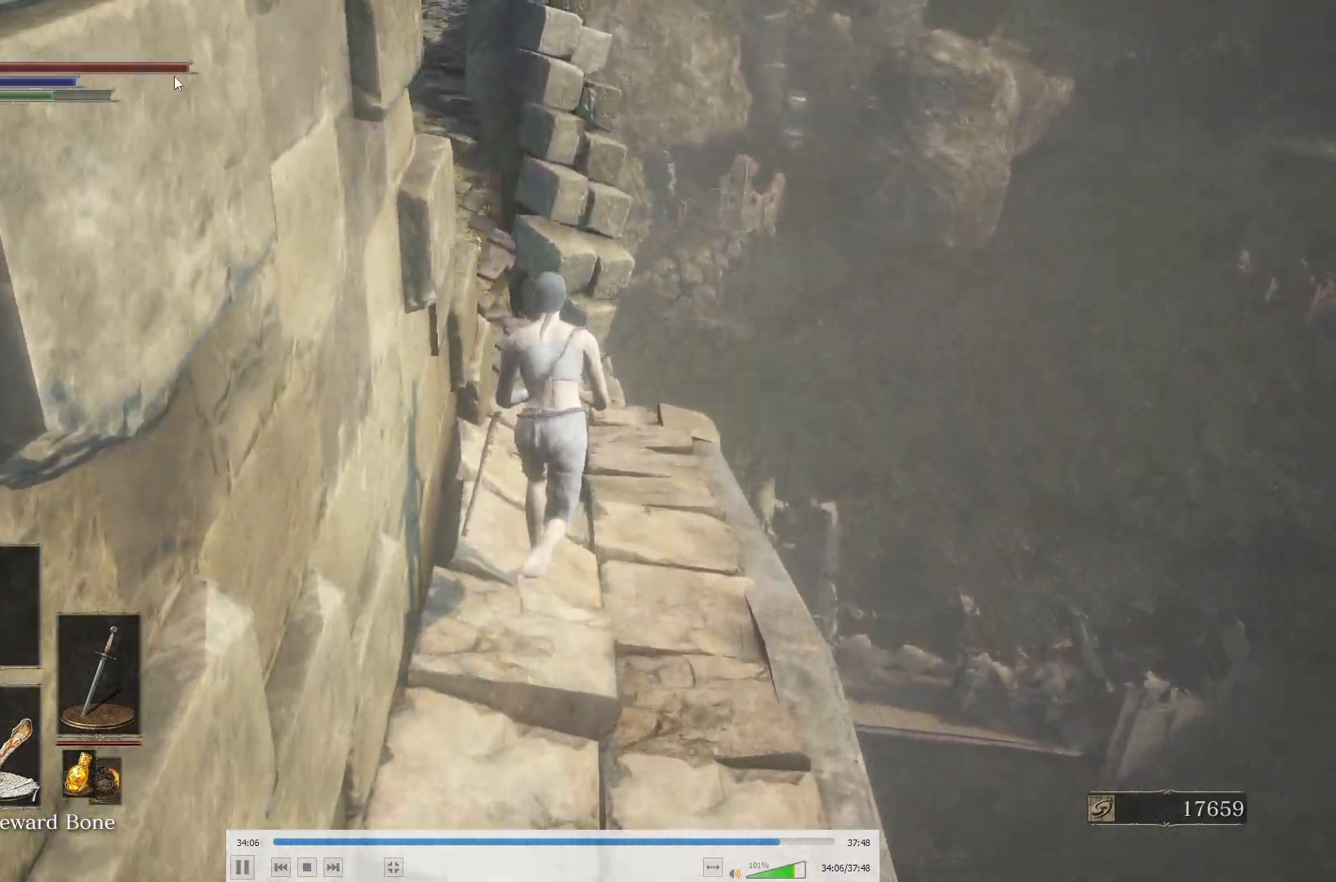
{"buttons": ["B", "L2"], "left_stick": "up", "right_stick": "center"}
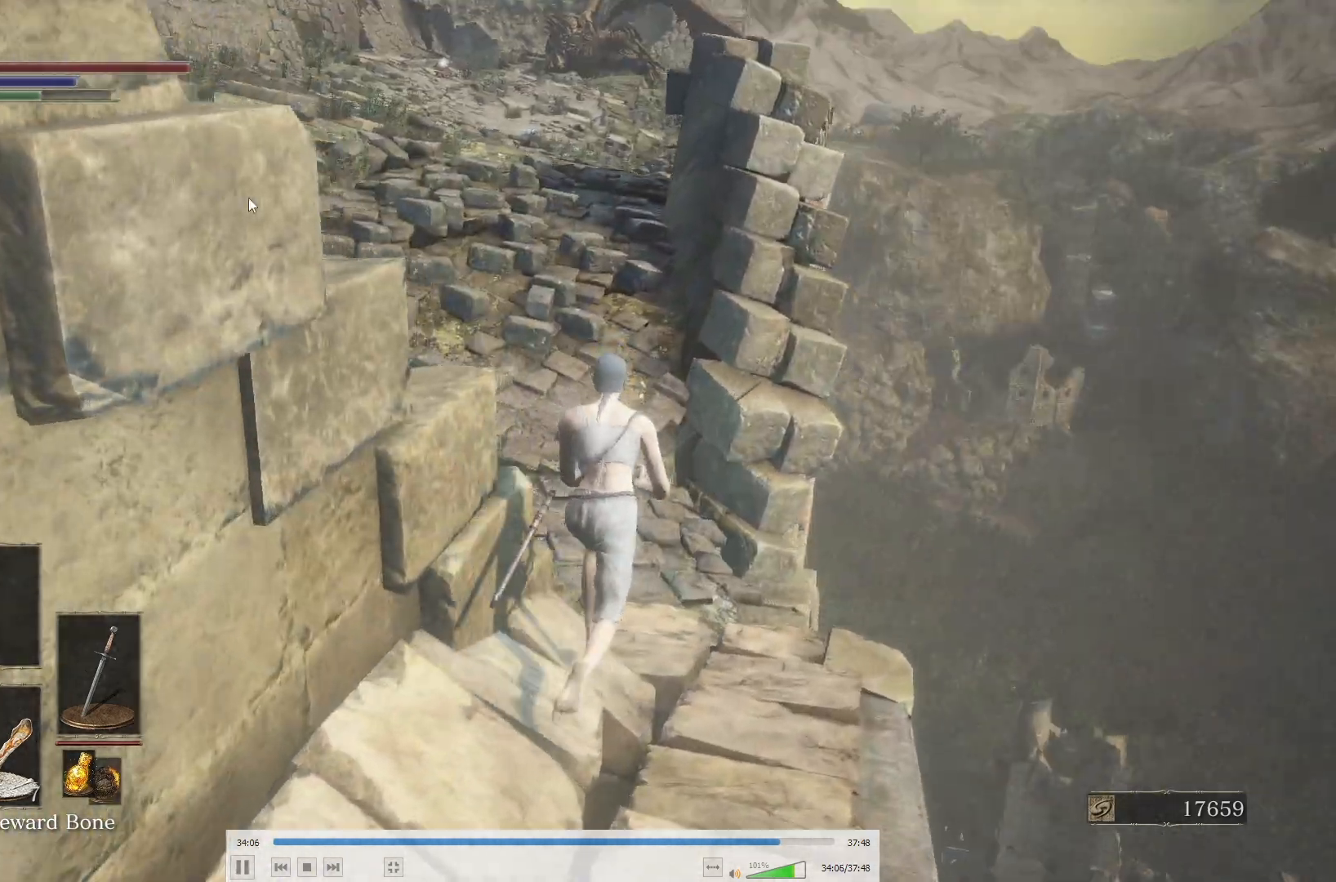
{"buttons": ["B"], "left_stick": "up", "right_stick": "center"}
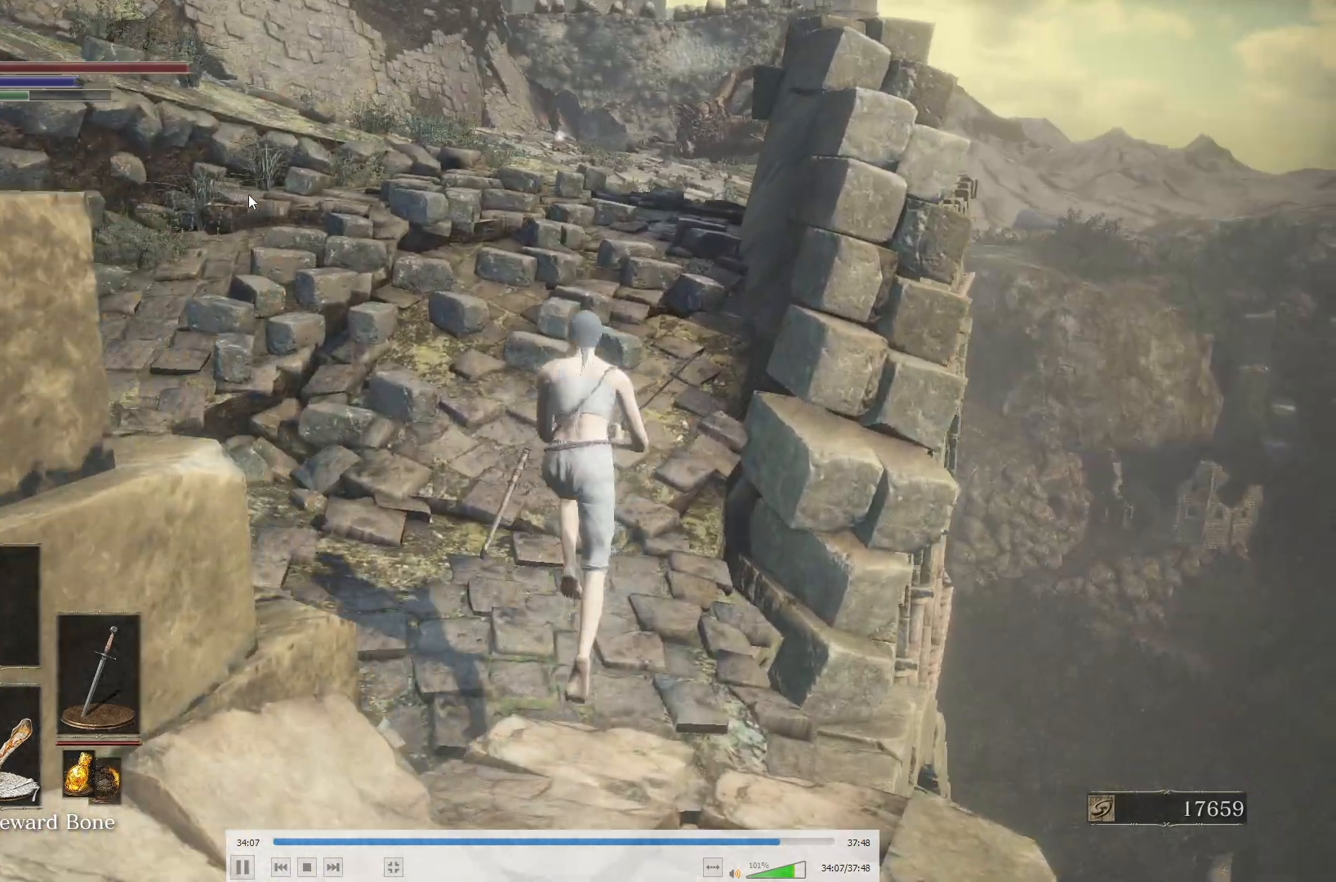
{"buttons": ["B"], "left_stick": "up", "right_stick": "center", "events": [[100, "right_stick", "up"], [217, "right_stick", "center"]]}
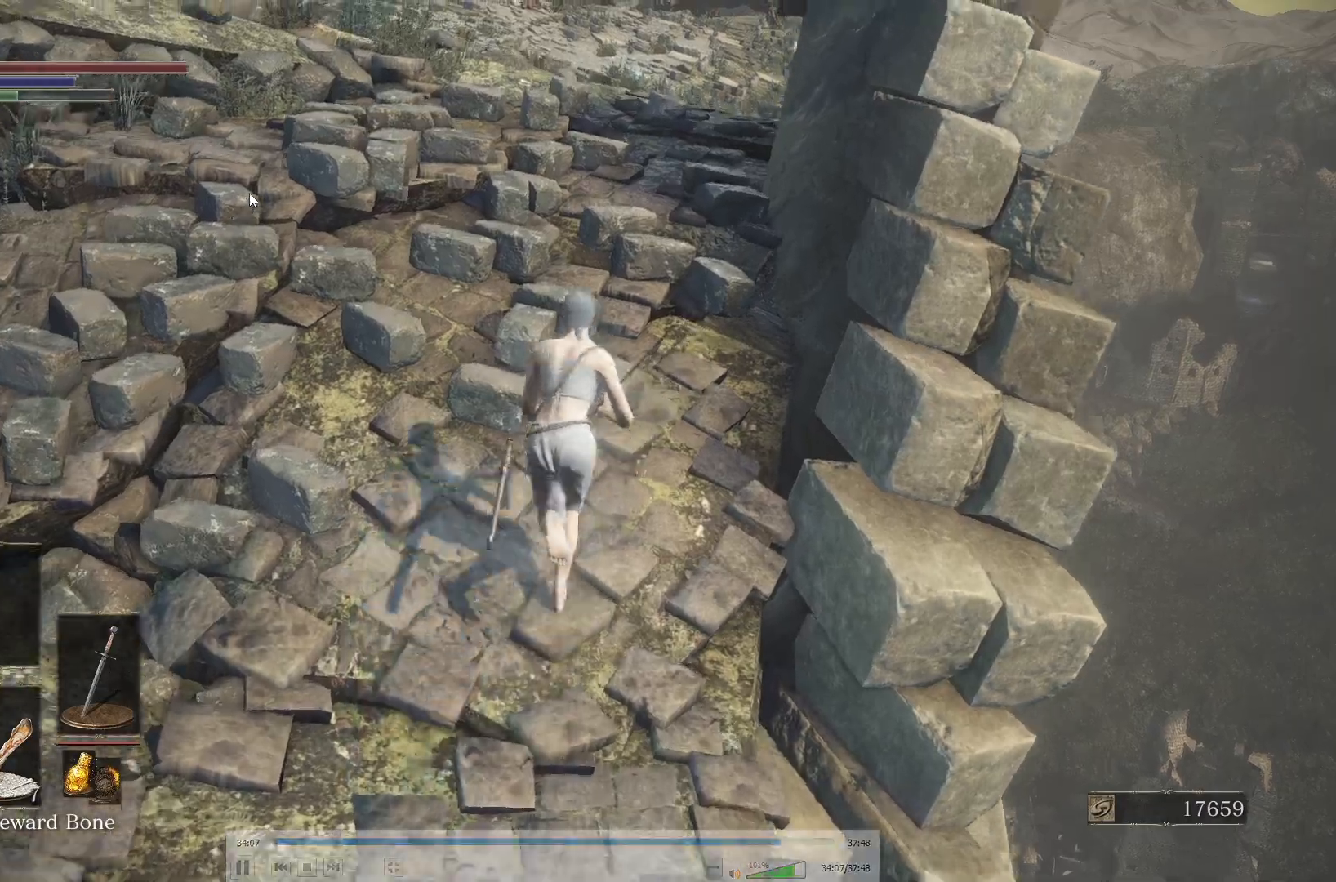
{"buttons": ["B", "R2"], "left_stick": "up", "right_stick": "center"}
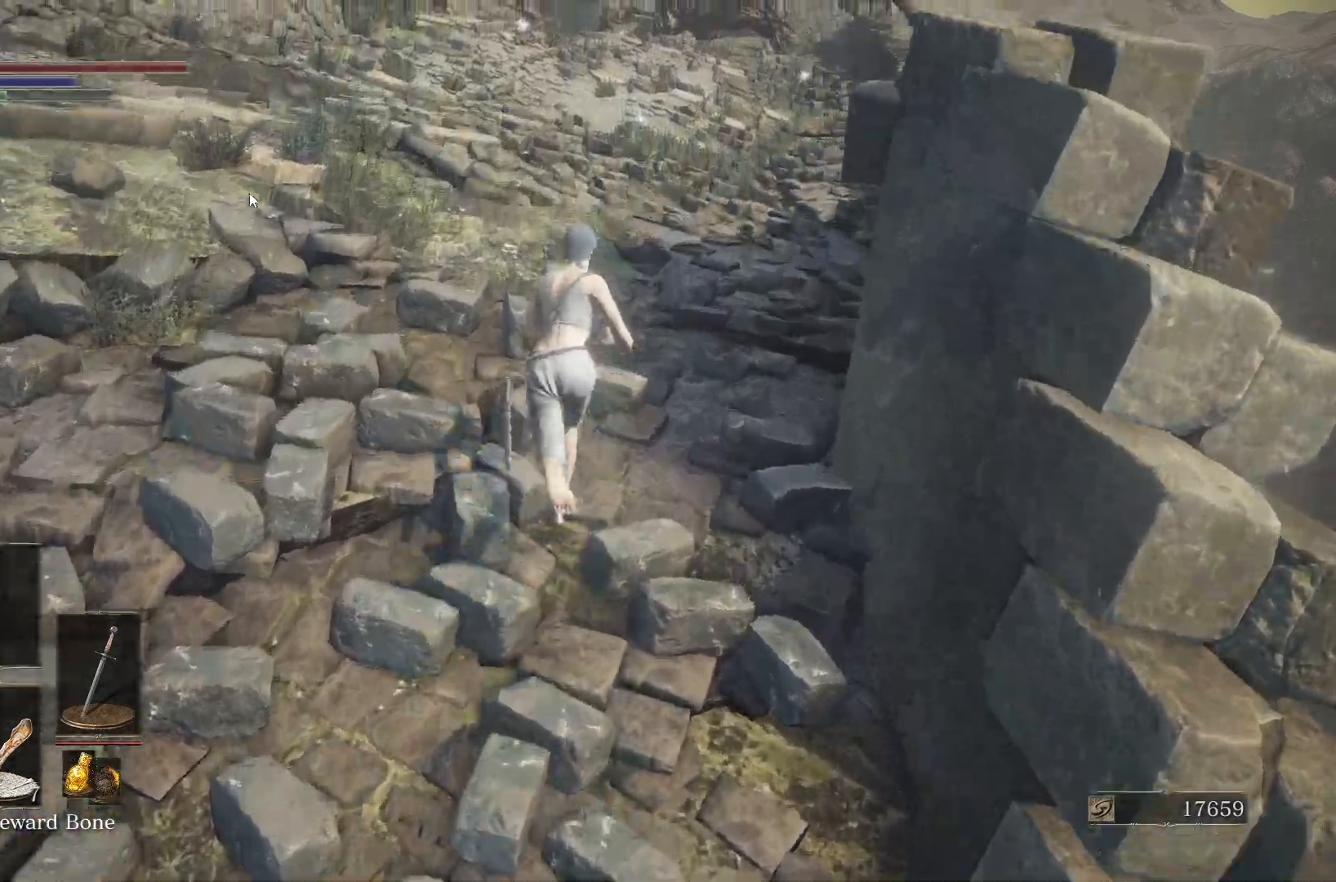
{"buttons": ["B", "R2"], "left_stick": "up", "right_stick": "center"}